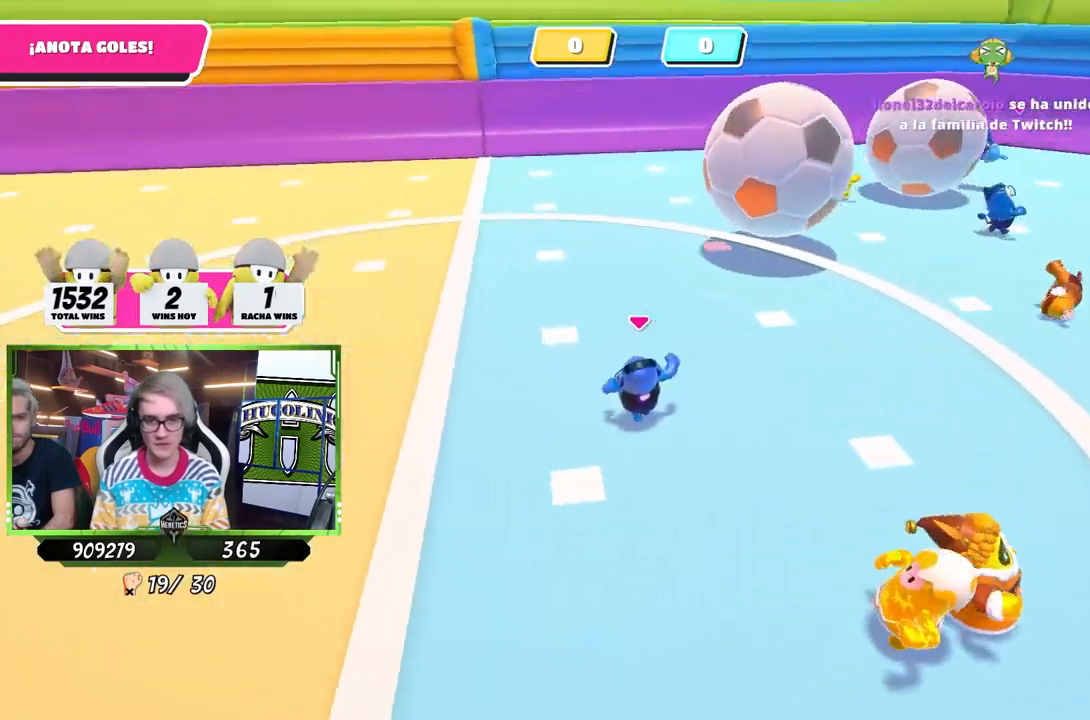
Gameplay with a controller (PlayStation layout); each line is a JSON object with the inputs held at the frame after it. "events" lists button and stick changes between this image and that frame as [ms after this image, input, new state], when the widget could be followed in between.
{"buttons": [], "left_stick": "up", "right_stick": "left", "events": [[50, "left_stick", "up"], [83, "right_stick", "center"], [183, "right_stick", "left"], [283, "right_stick", "center"], [417, "right_stick", "left"]]}
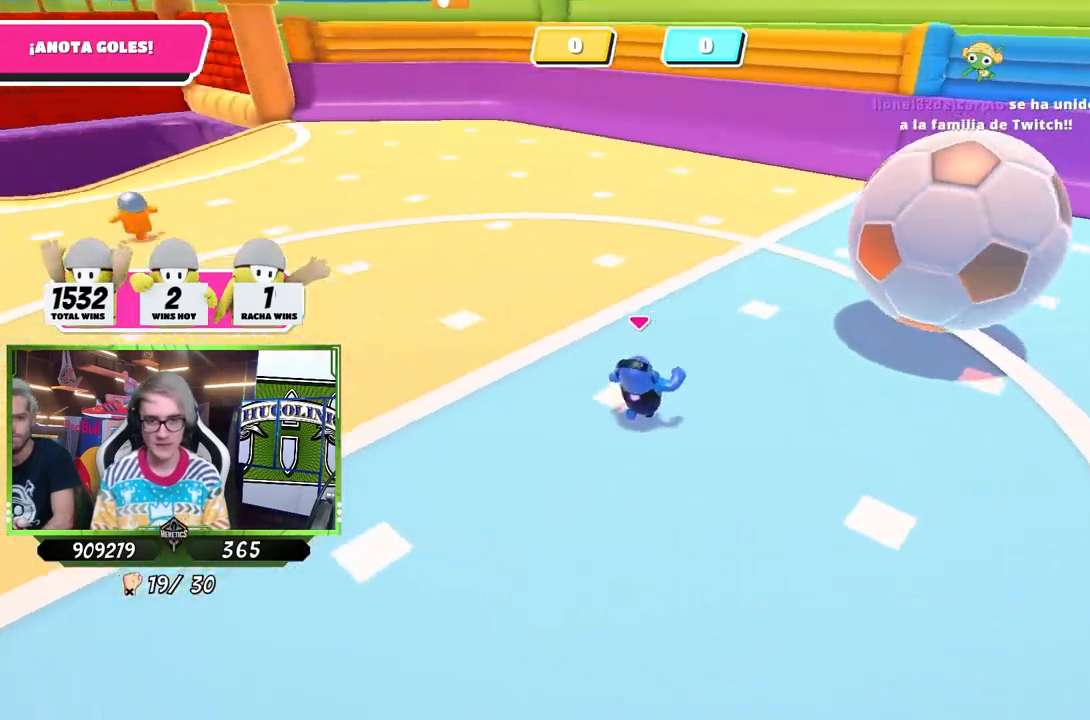
{"buttons": [], "left_stick": "up-right", "right_stick": "center", "events": [[17, "left_stick", "up-right"], [83, "right_stick", "center"], [150, "right_stick", "left"], [283, "right_stick", "center"], [350, "right_stick", "left"], [450, "right_stick", "center"]]}
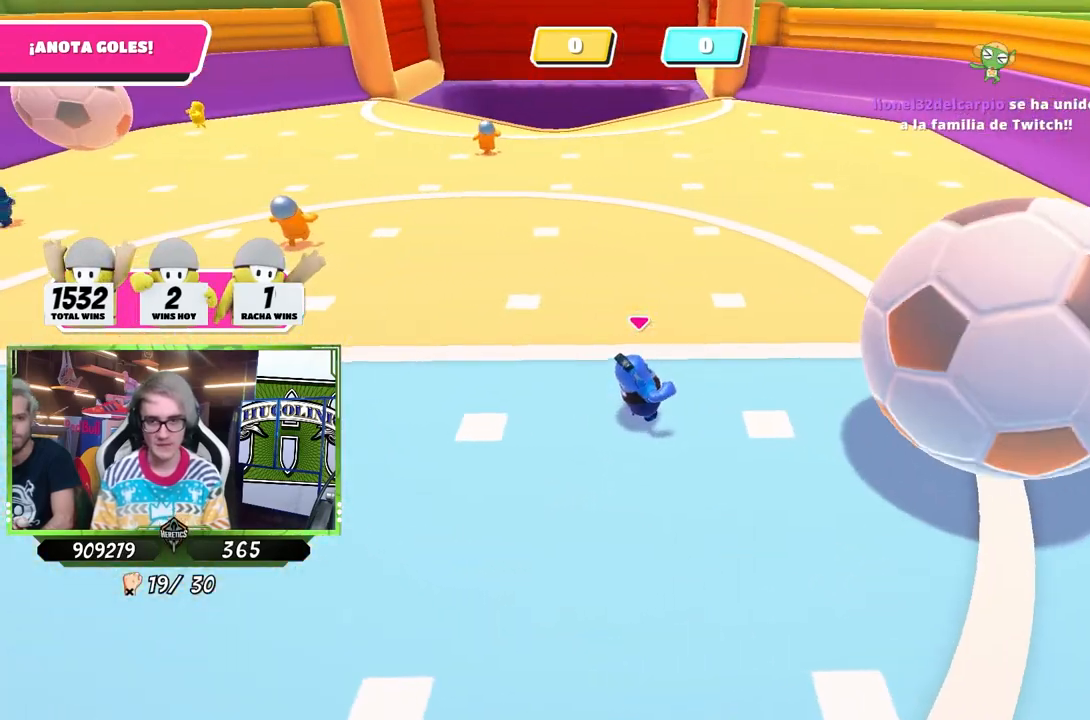
{"buttons": [], "left_stick": "right", "right_stick": "left", "events": [[183, "right_stick", "left"], [250, "left_stick", "right"], [250, "right_stick", "center"], [450, "right_stick", "left"]]}
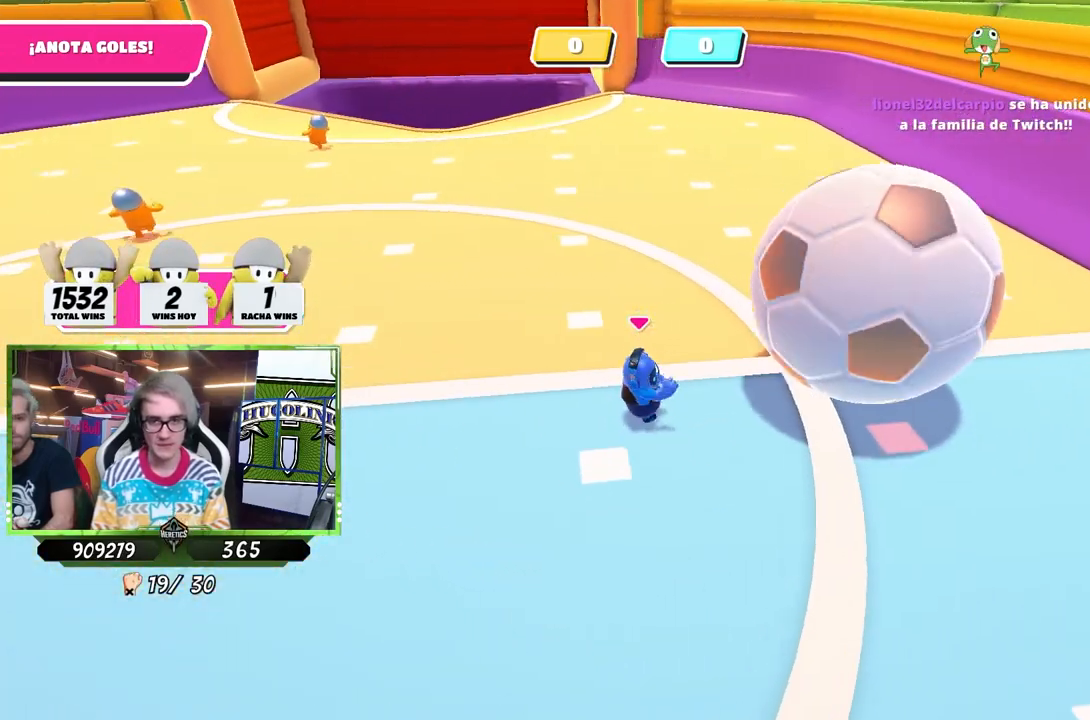
{"buttons": [], "left_stick": "right", "right_stick": "center", "events": [[483, "right_stick", "center"]]}
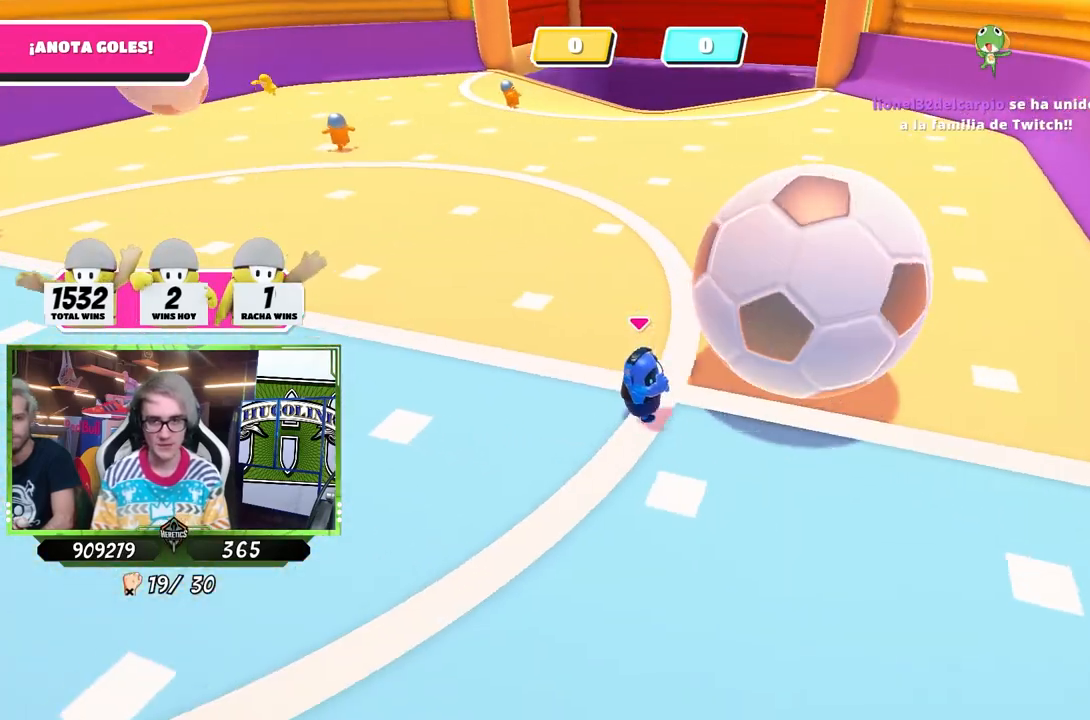
{"buttons": [], "left_stick": "up-right", "right_stick": "left", "events": [[83, "right_stick", "left"], [417, "left_stick", "up-right"]]}
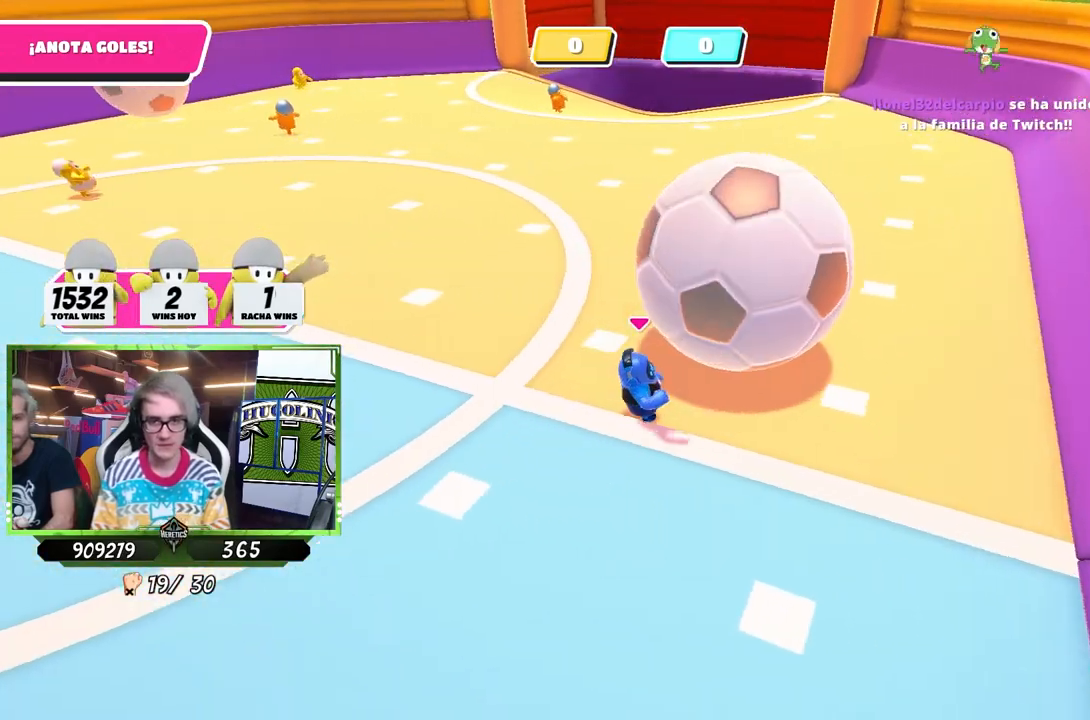
{"buttons": [], "left_stick": "up-right", "right_stick": "left", "events": [[150, "right_stick", "center"], [250, "right_stick", "left"]]}
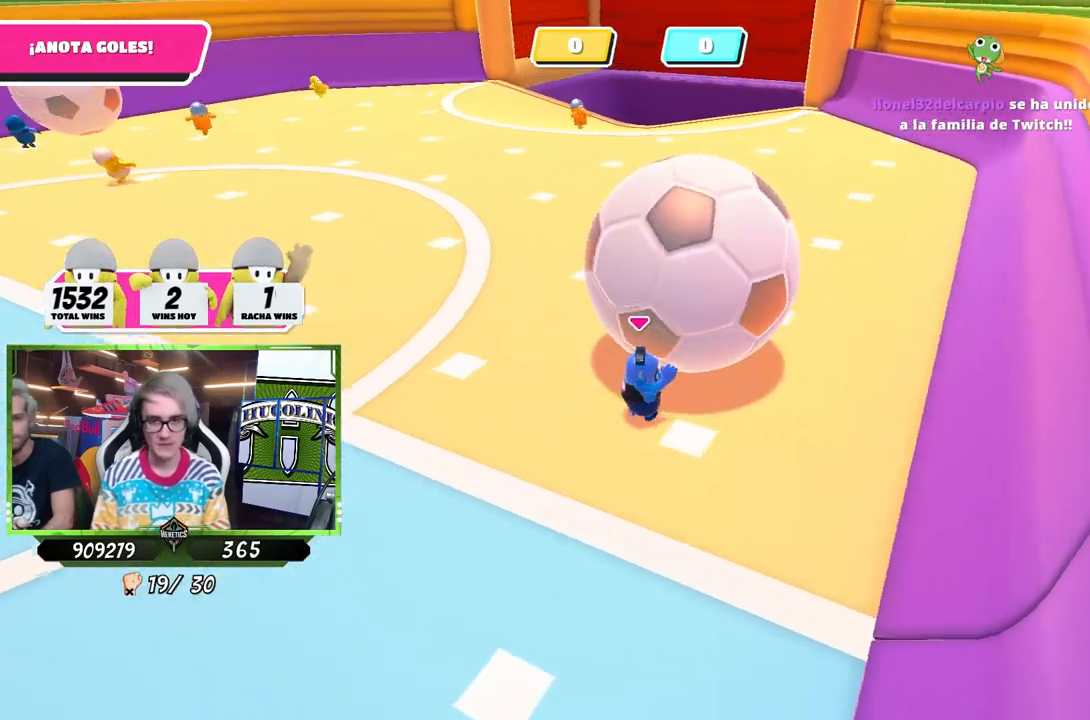
{"buttons": [], "left_stick": "up-right", "right_stick": "down", "events": [[17, "right_stick", "center"], [283, "right_stick", "down"]]}
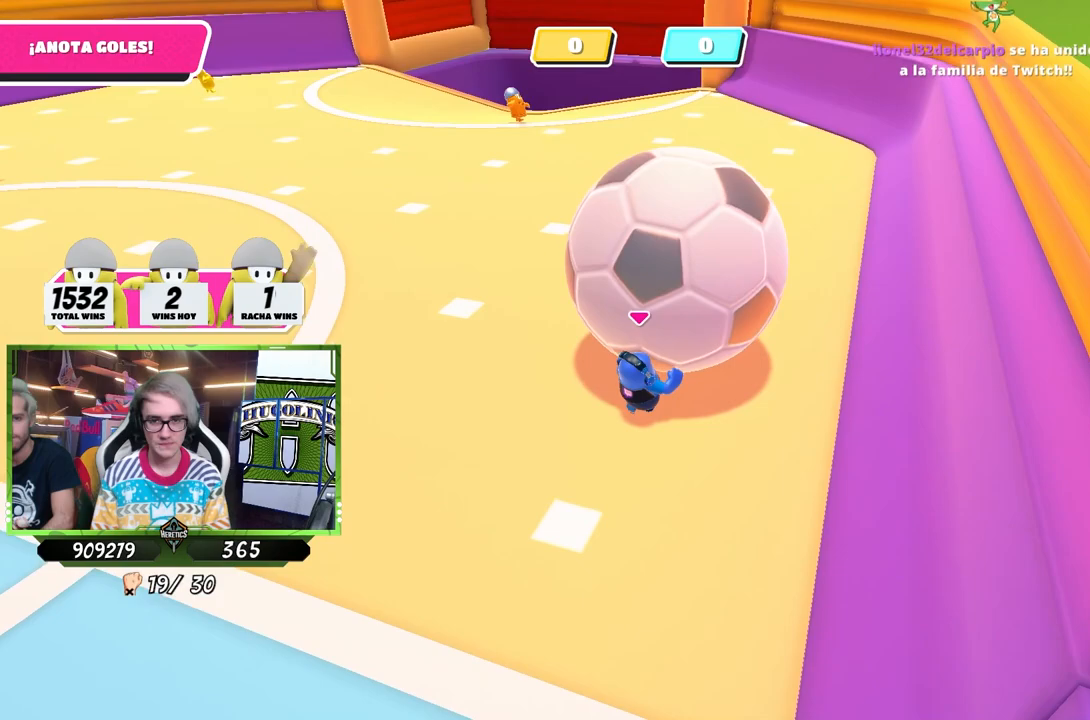
{"buttons": [], "left_stick": "up-right", "right_stick": "center", "events": [[50, "right_stick", "center"], [183, "right_stick", "up"], [317, "right_stick", "center"]]}
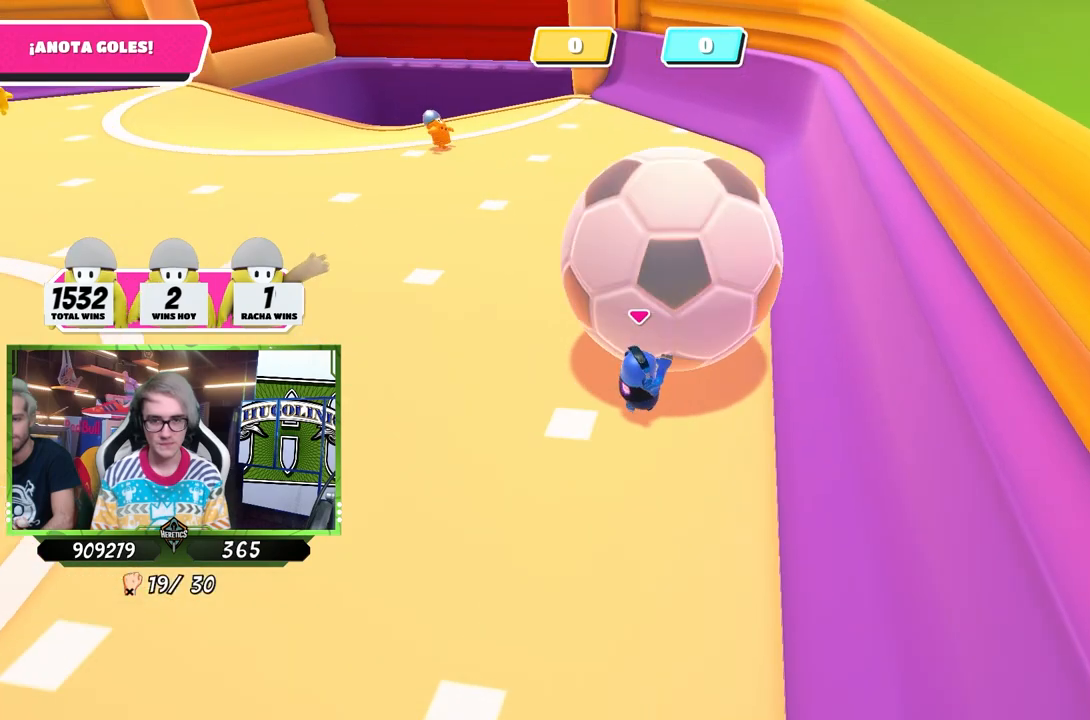
{"buttons": [], "left_stick": "up", "right_stick": "center", "events": [[50, "right_stick", "up-left"], [117, "right_stick", "center"], [317, "left_stick", "up"]]}
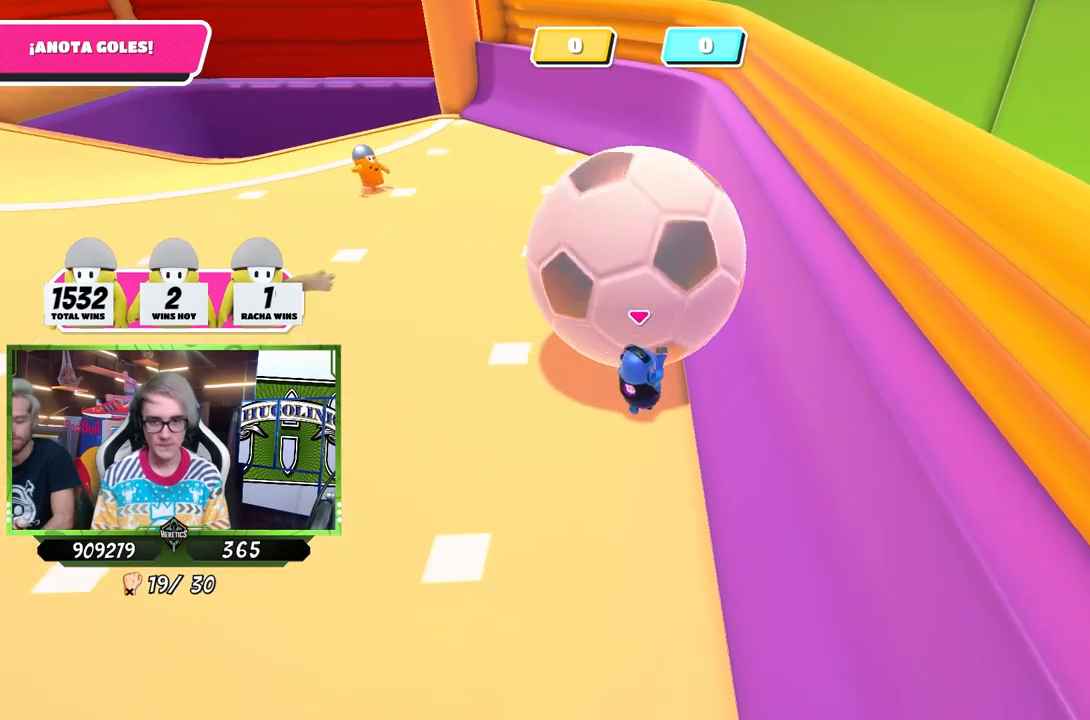
{"buttons": [], "left_stick": "up", "right_stick": "center", "events": [[383, "right_stick", "down"], [450, "right_stick", "center"]]}
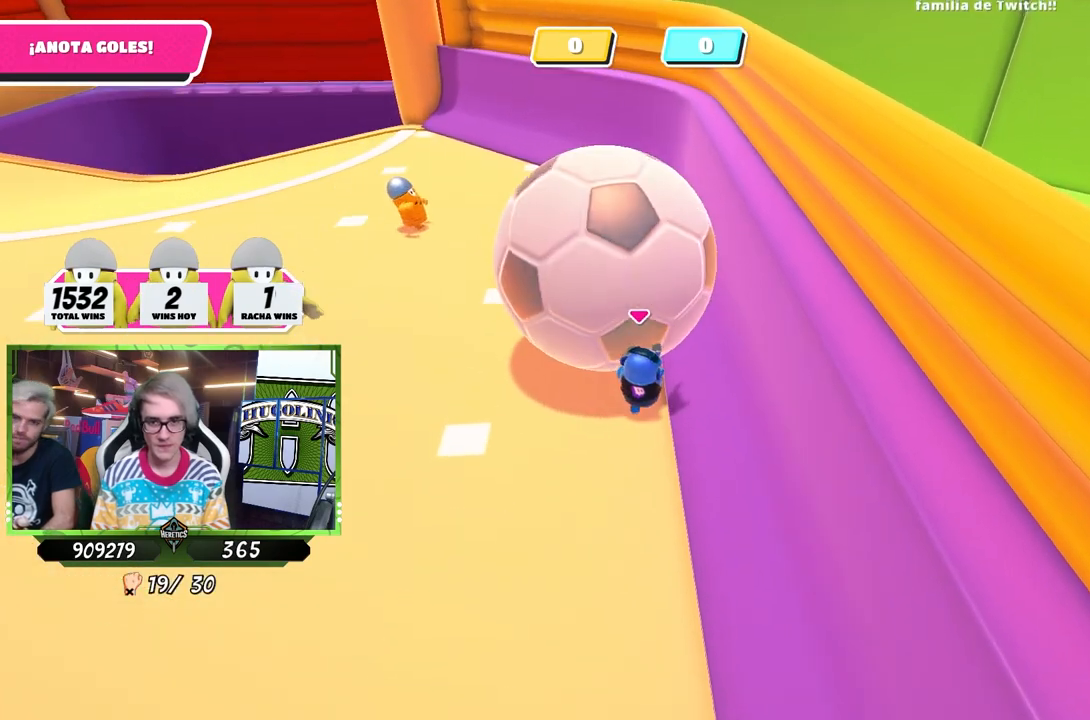
{"buttons": ["CROSS", "SQUARE"], "left_stick": "up", "right_stick": "center", "events": [[383, "CROSS", "down"], [450, "SQUARE", "down"]]}
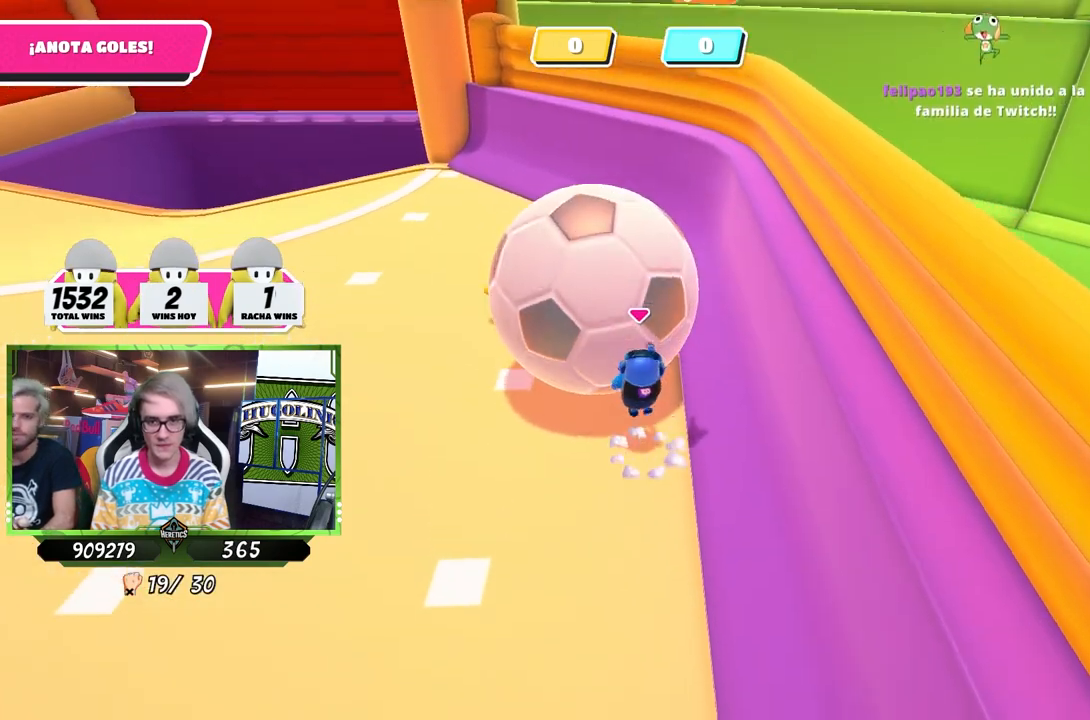
{"buttons": [], "left_stick": "up", "right_stick": "center", "events": [[17, "CROSS", "up"], [17, "SQUARE", "up"], [83, "SQUARE", "down"], [150, "SQUARE", "up"], [217, "SQUARE", "down"], [283, "SQUARE", "up"], [350, "SQUARE", "down"], [450, "SQUARE", "up"]]}
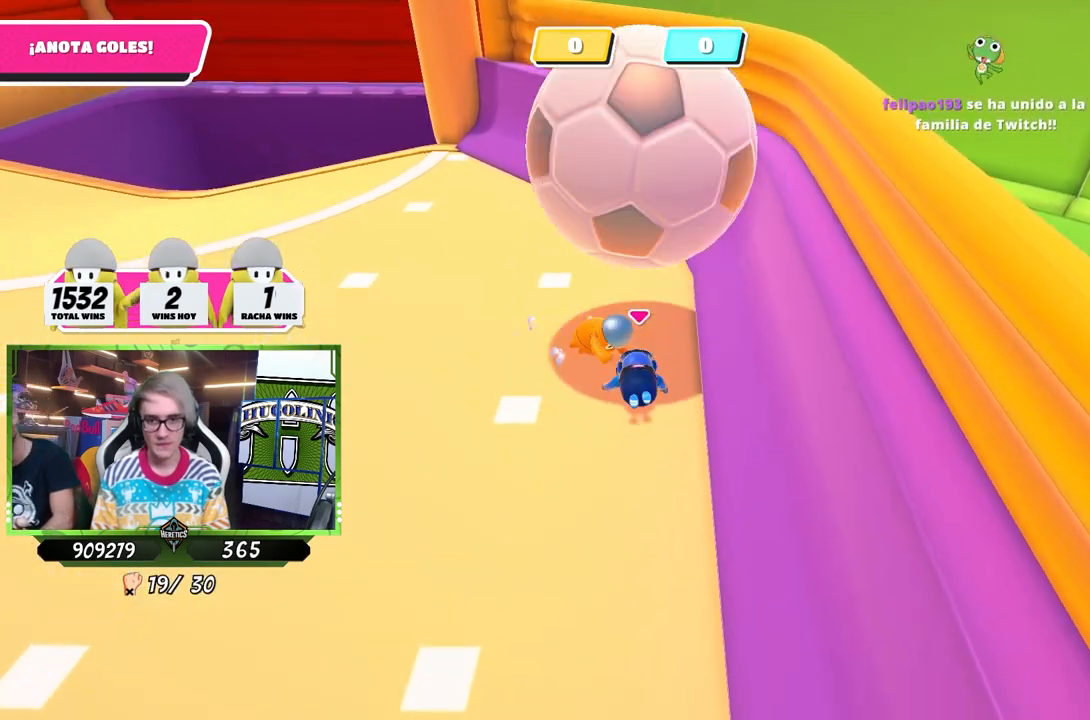
{"buttons": [], "left_stick": "up", "right_stick": "center", "events": [[117, "left_stick", "up-left"], [250, "right_stick", "left"], [317, "right_stick", "center"], [350, "left_stick", "up"]]}
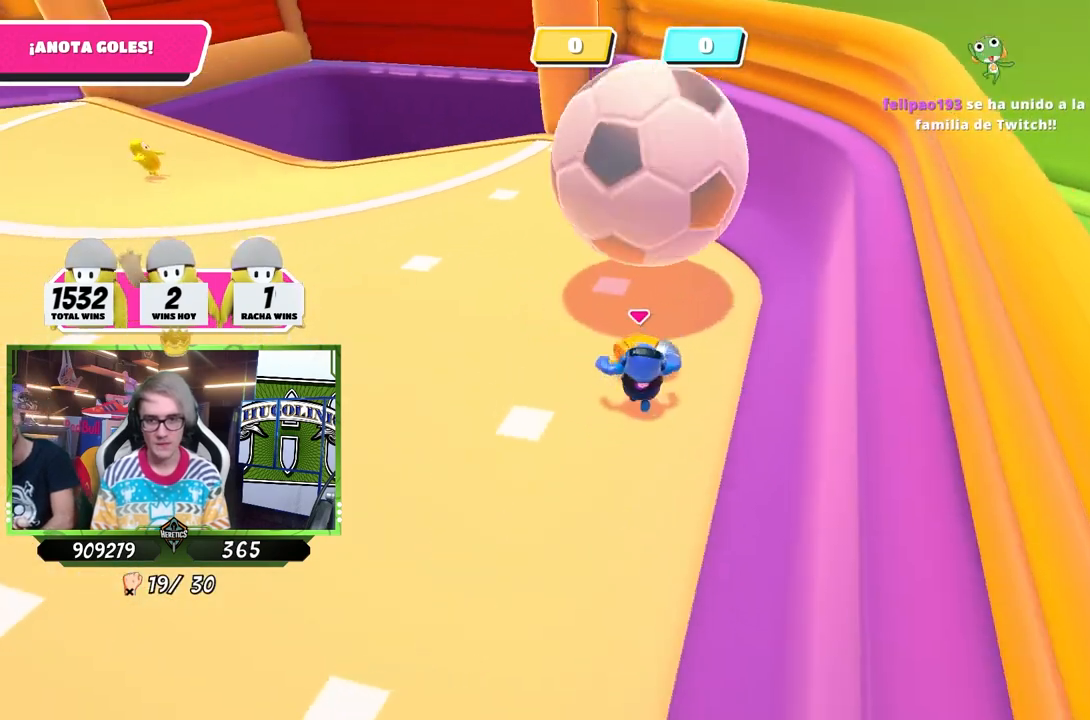
{"buttons": [], "left_stick": "up", "right_stick": "left", "events": [[117, "left_stick", "up-right"], [350, "left_stick", "up"], [417, "right_stick", "left"]]}
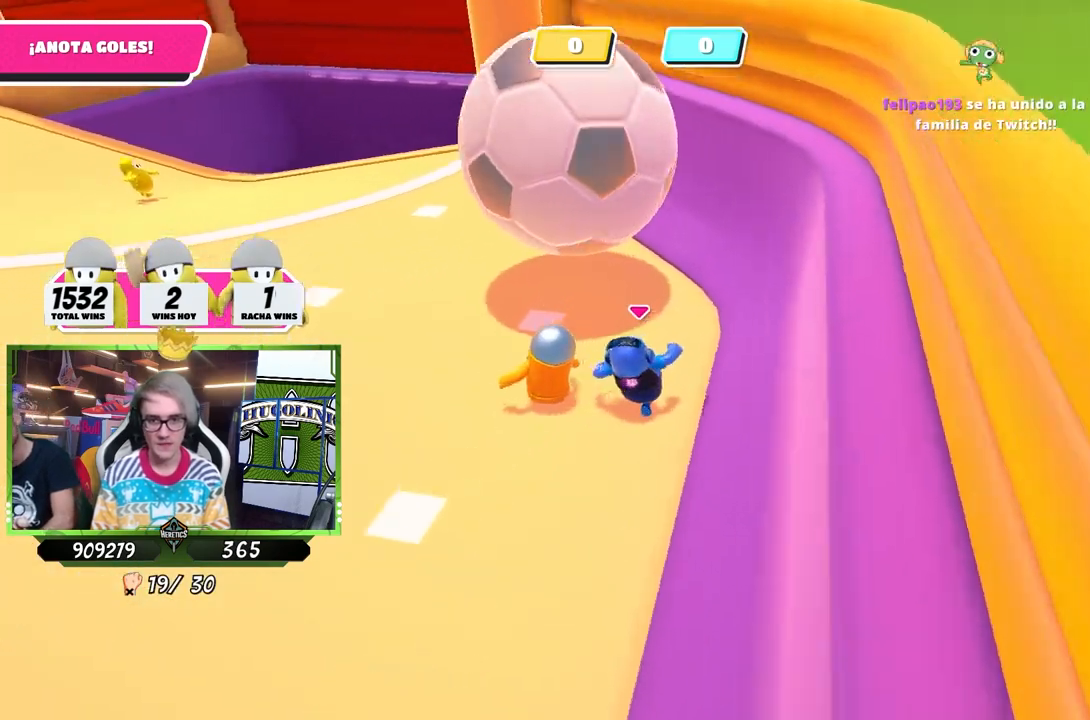
{"buttons": [], "left_stick": "up", "right_stick": "center", "events": [[17, "right_stick", "down-left"], [183, "right_stick", "up-left"], [250, "right_stick", "center"]]}
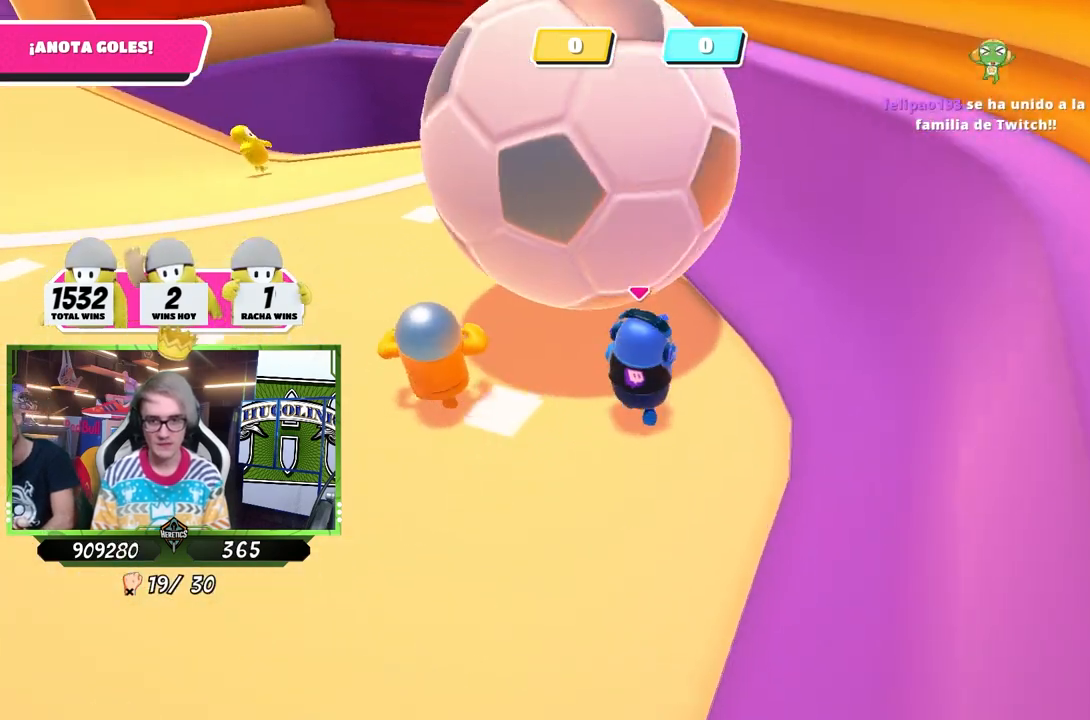
{"buttons": [], "left_stick": "up-left", "right_stick": "center", "events": [[350, "left_stick", "up-left"]]}
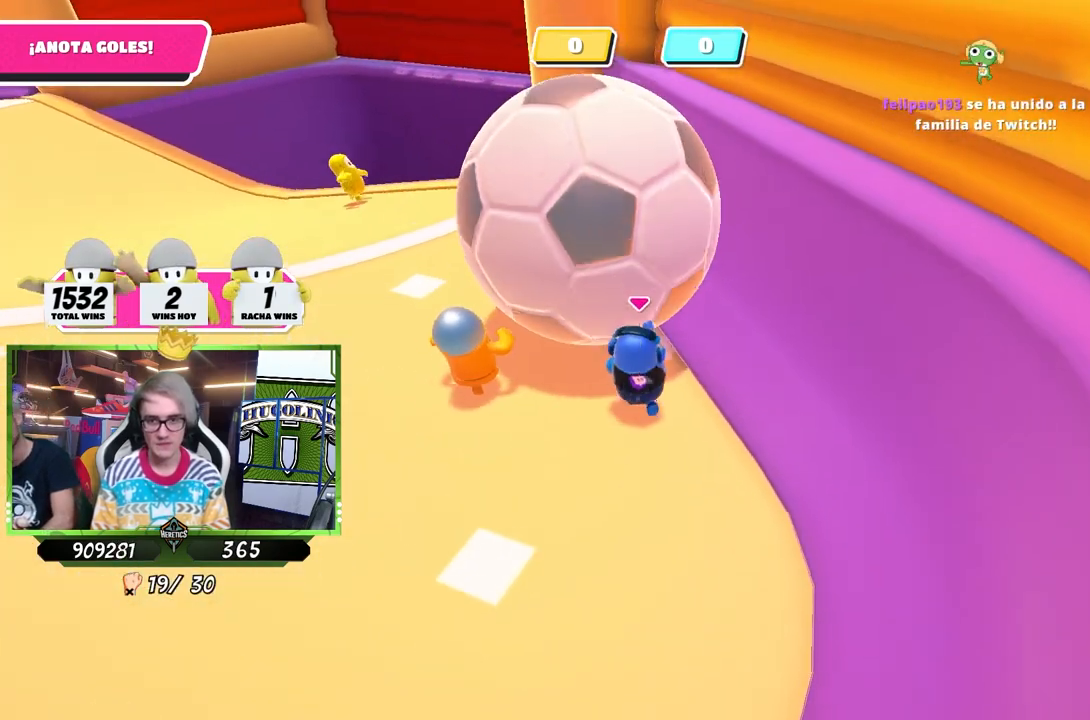
{"buttons": [], "left_stick": "up-left", "right_stick": "center", "events": []}
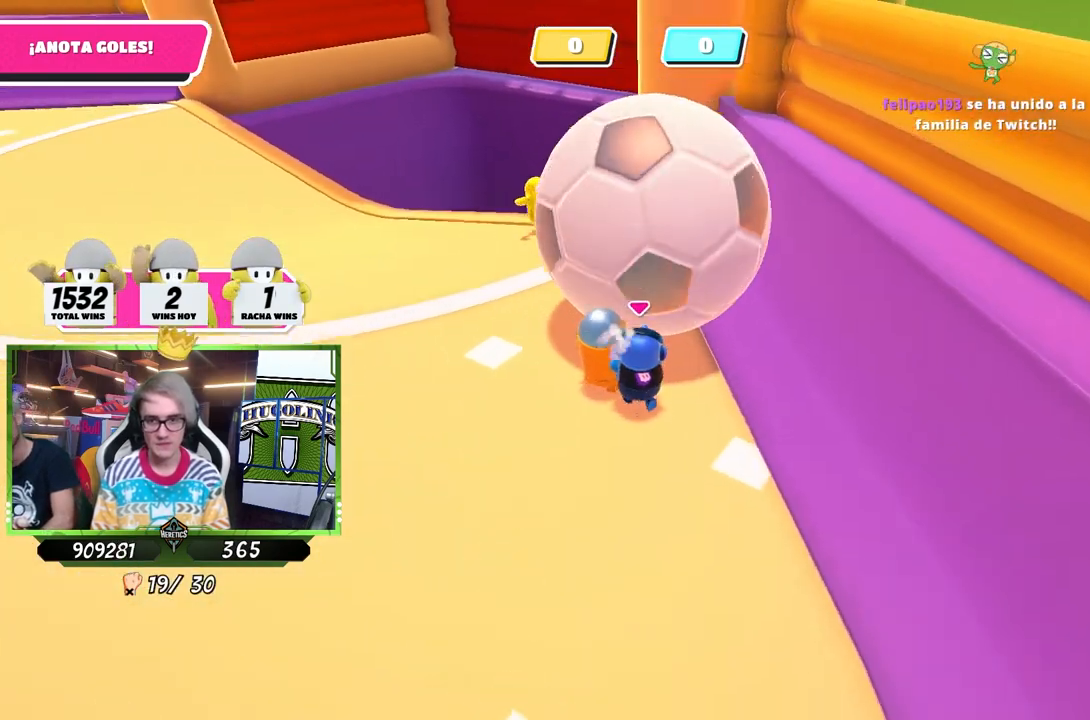
{"buttons": ["SQUARE"], "left_stick": "up", "right_stick": "center", "events": [[117, "left_stick", "up"], [217, "CROSS", "down"], [283, "SQUARE", "down"], [350, "CROSS", "up"], [383, "SQUARE", "up"], [450, "SQUARE", "down"]]}
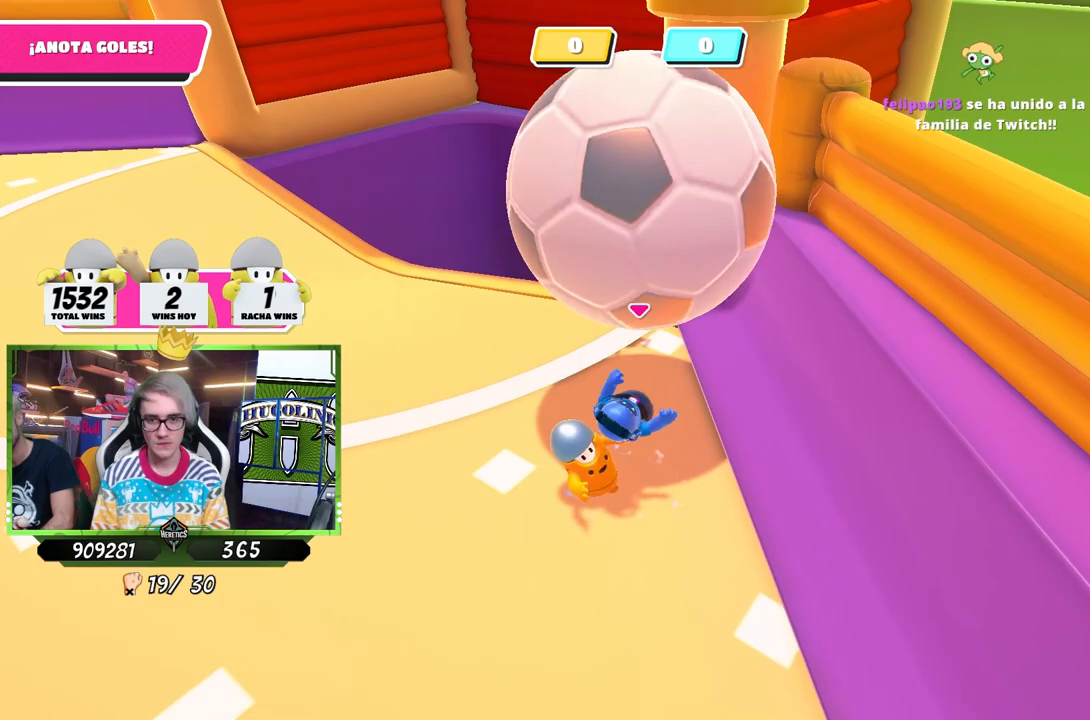
{"buttons": [], "left_stick": "up", "right_stick": "up-left", "events": [[150, "SQUARE", "up"], [250, "right_stick", "up-left"]]}
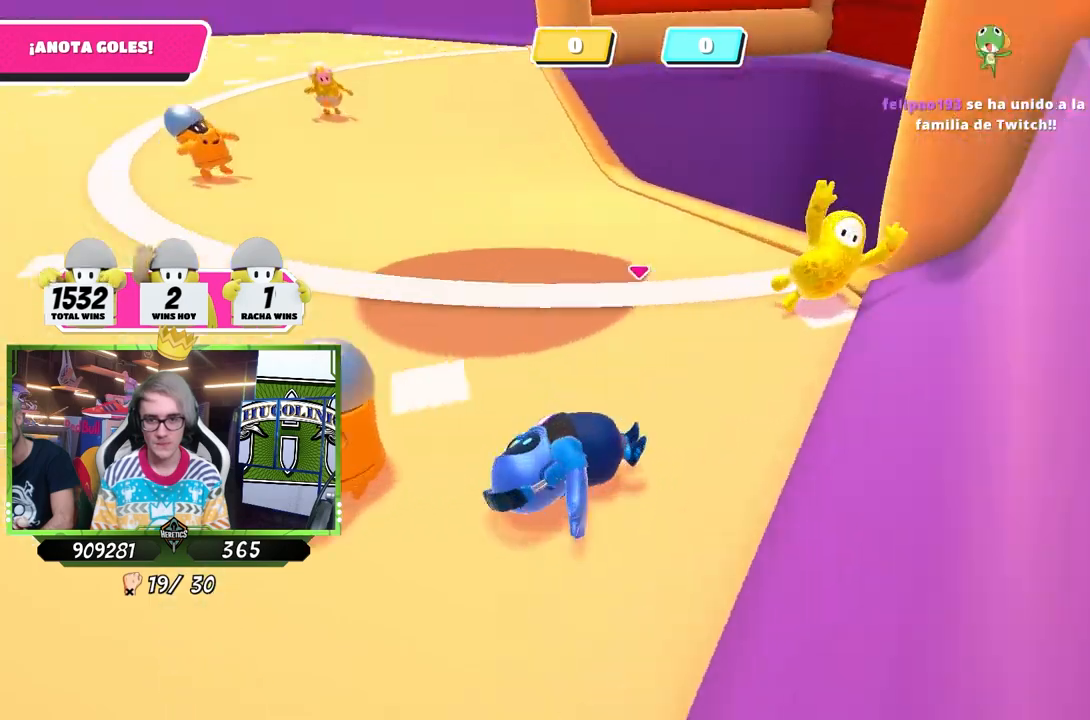
{"buttons": [], "left_stick": "up-left", "right_stick": "center", "events": [[50, "right_stick", "center"], [183, "left_stick", "up-left"], [217, "right_stick", "up-left"], [350, "right_stick", "center"]]}
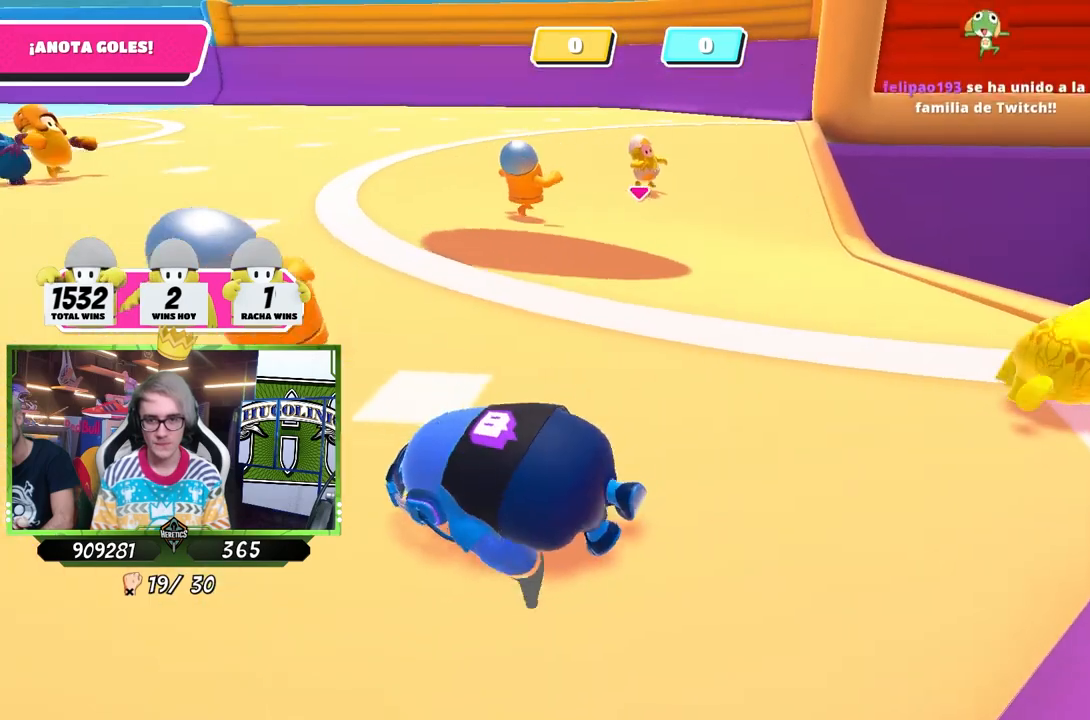
{"buttons": [], "left_stick": "up-left", "right_stick": "center", "events": []}
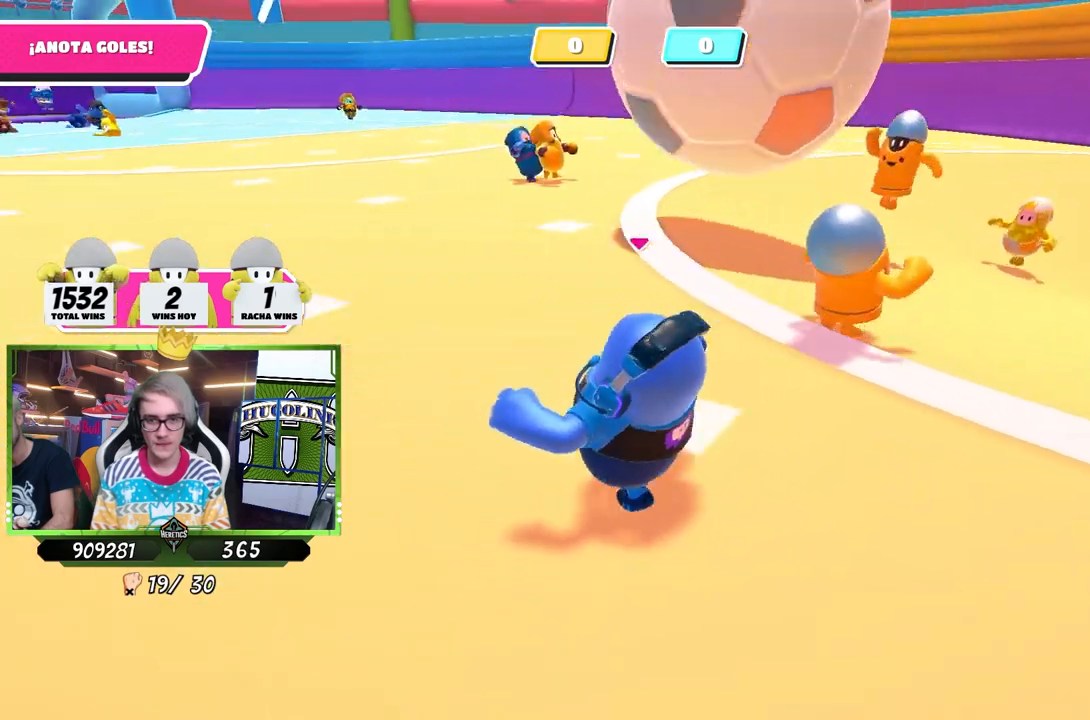
{"buttons": [], "left_stick": "up", "right_stick": "center", "events": [[450, "left_stick", "up"]]}
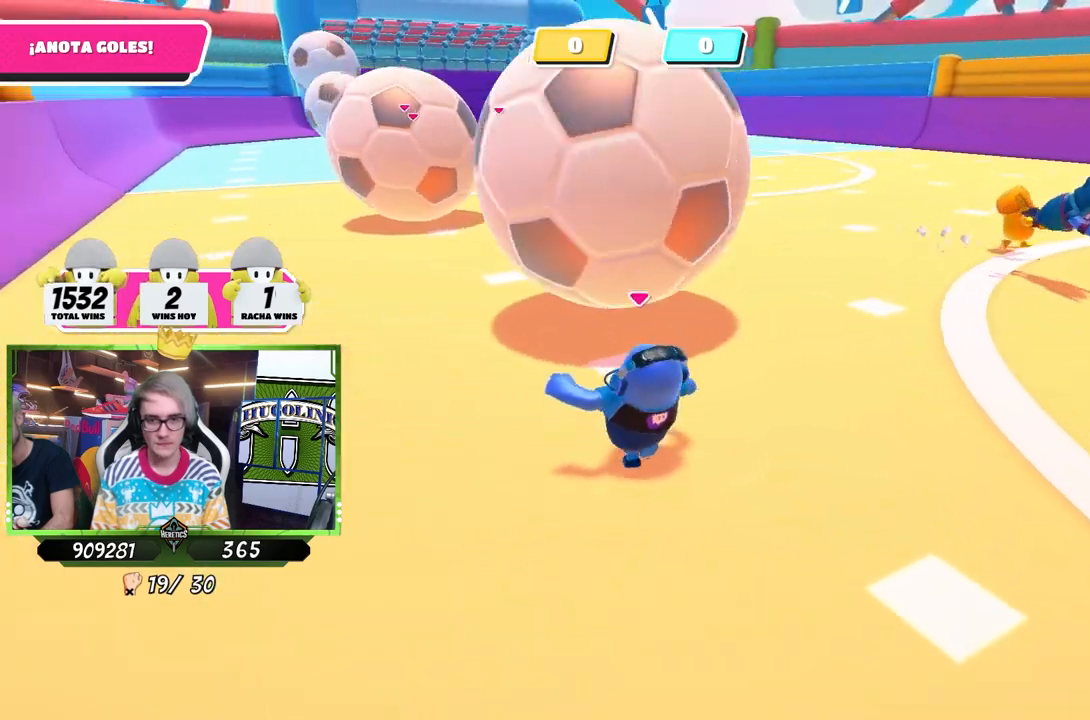
{"buttons": [], "left_stick": "up-left", "right_stick": "center", "events": [[17, "right_stick", "left"], [83, "right_stick", "center"], [150, "right_stick", "down"], [217, "right_stick", "down-left"], [317, "right_stick", "center"], [350, "left_stick", "up-left"]]}
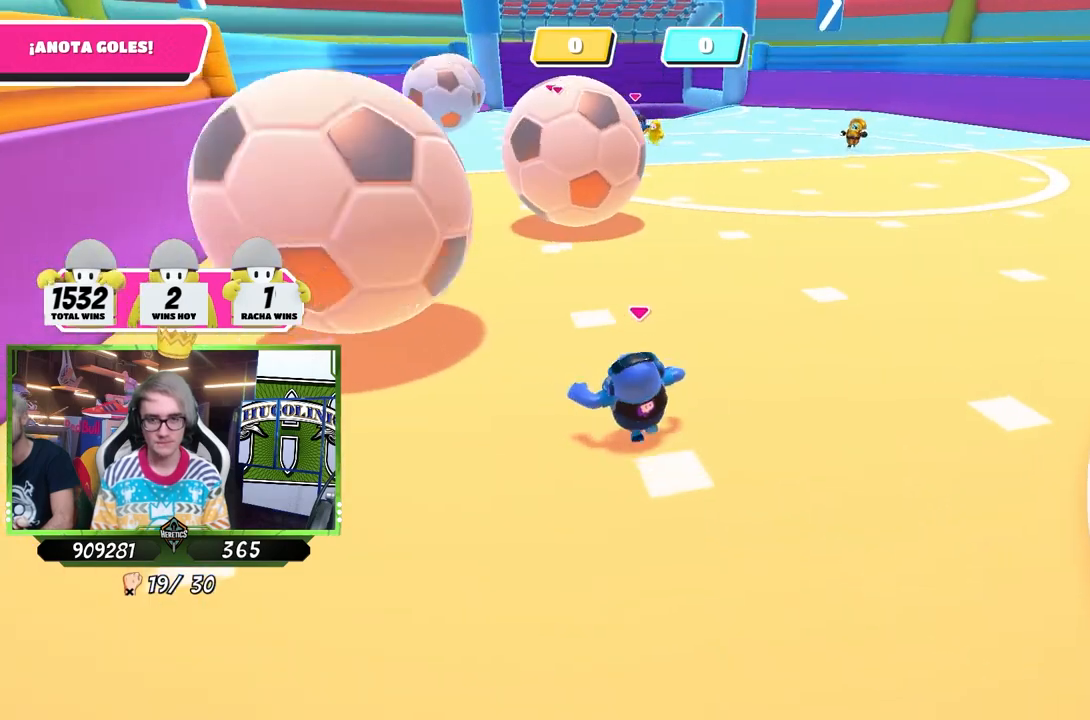
{"buttons": ["L2"], "left_stick": "up", "right_stick": "down", "events": [[283, "left_stick", "up"], [283, "right_stick", "down"], [350, "L2", "down"], [417, "right_stick", "center"], [483, "right_stick", "down"]]}
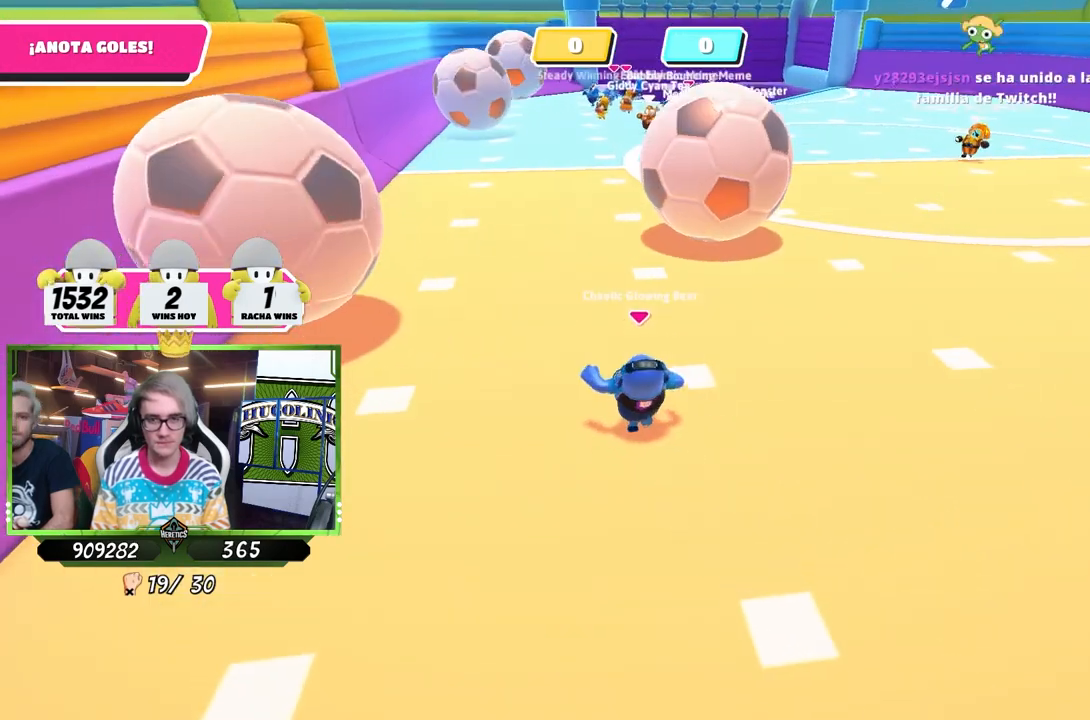
{"buttons": [], "left_stick": "up", "right_stick": "center", "events": [[17, "L2", "up"], [150, "right_stick", "center"]]}
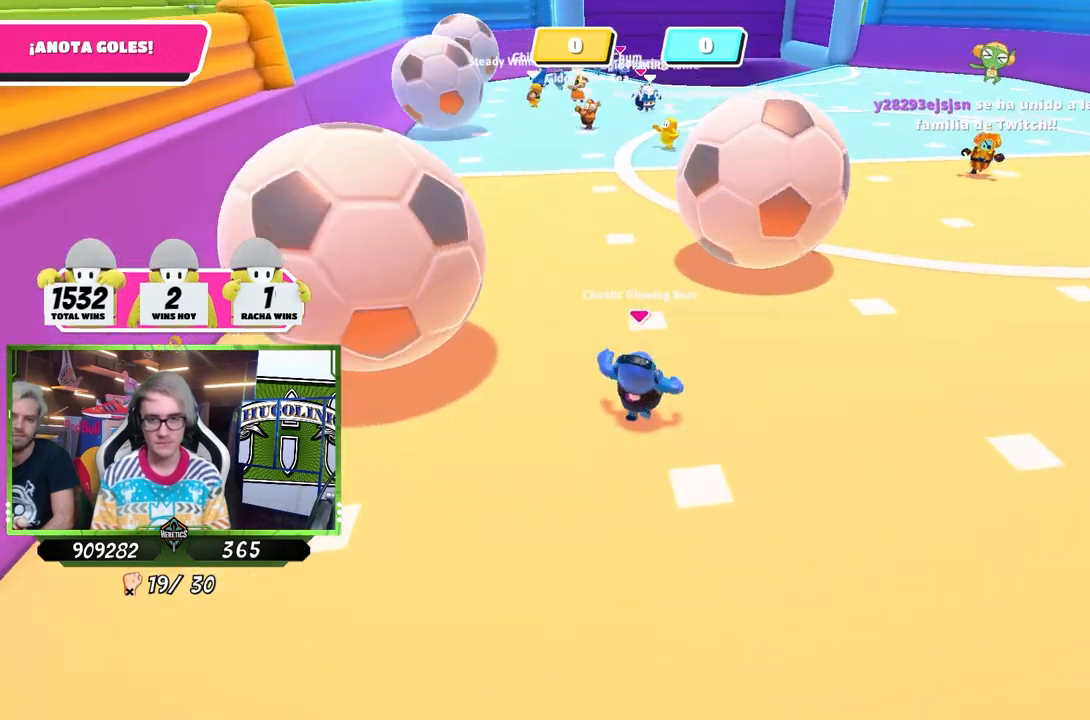
{"buttons": [], "left_stick": "up", "right_stick": "down-left", "events": [[317, "L2", "down"], [317, "right_stick", "down-left"], [483, "L2", "up"]]}
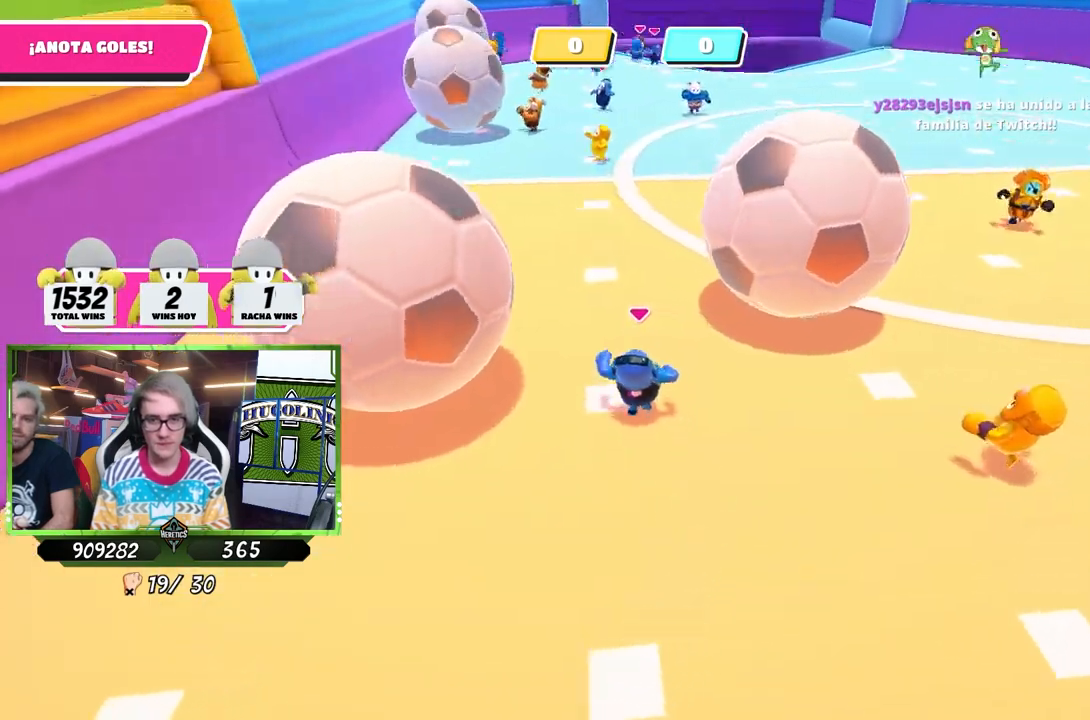
{"buttons": [], "left_stick": "up", "right_stick": "down-left", "events": []}
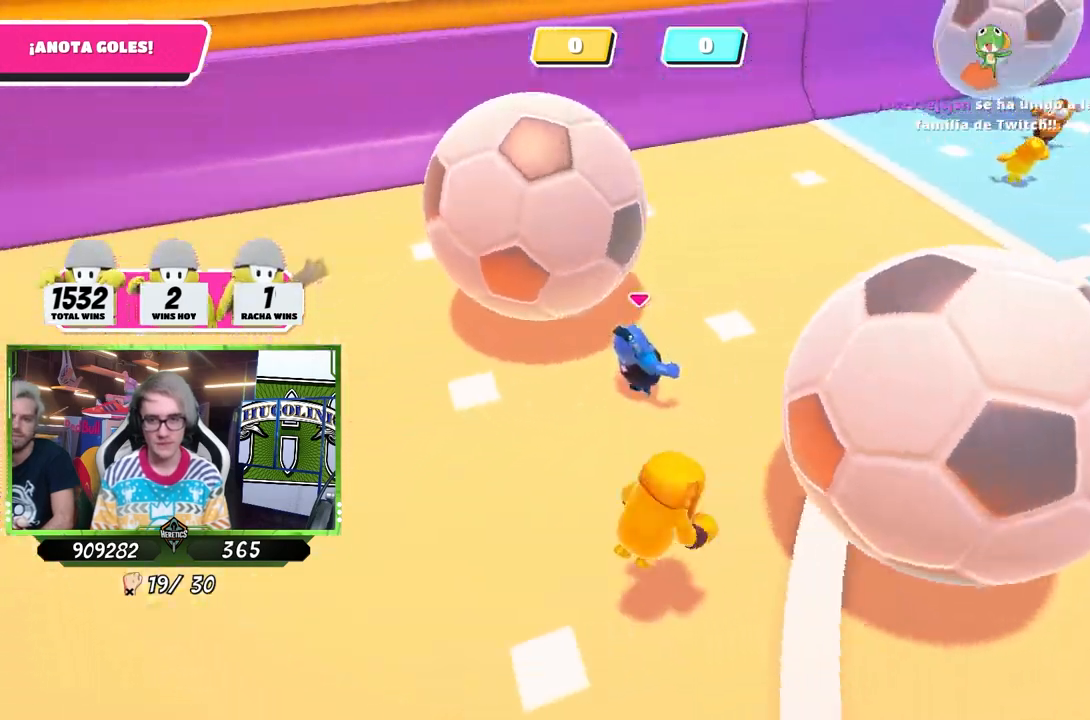
{"buttons": [], "left_stick": "up", "right_stick": "up-left", "events": [[117, "right_stick", "left"], [333, "right_stick", "up-left"]]}
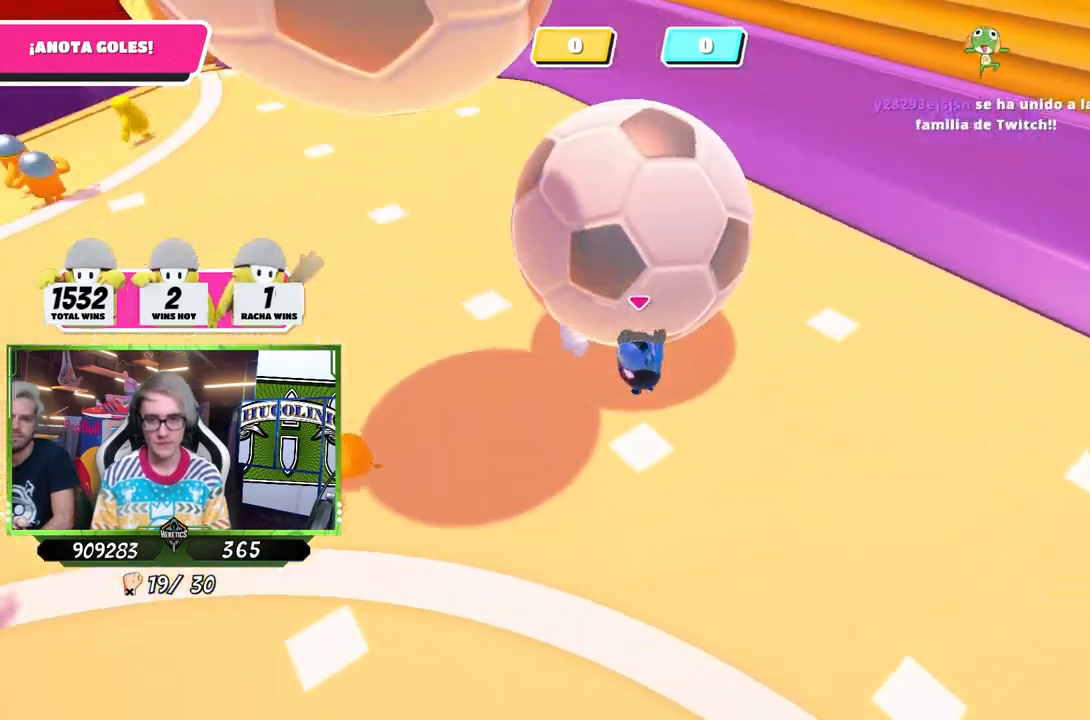
{"buttons": [], "left_stick": "up-right", "right_stick": "up-left", "events": [[217, "left_stick", "up-right"]]}